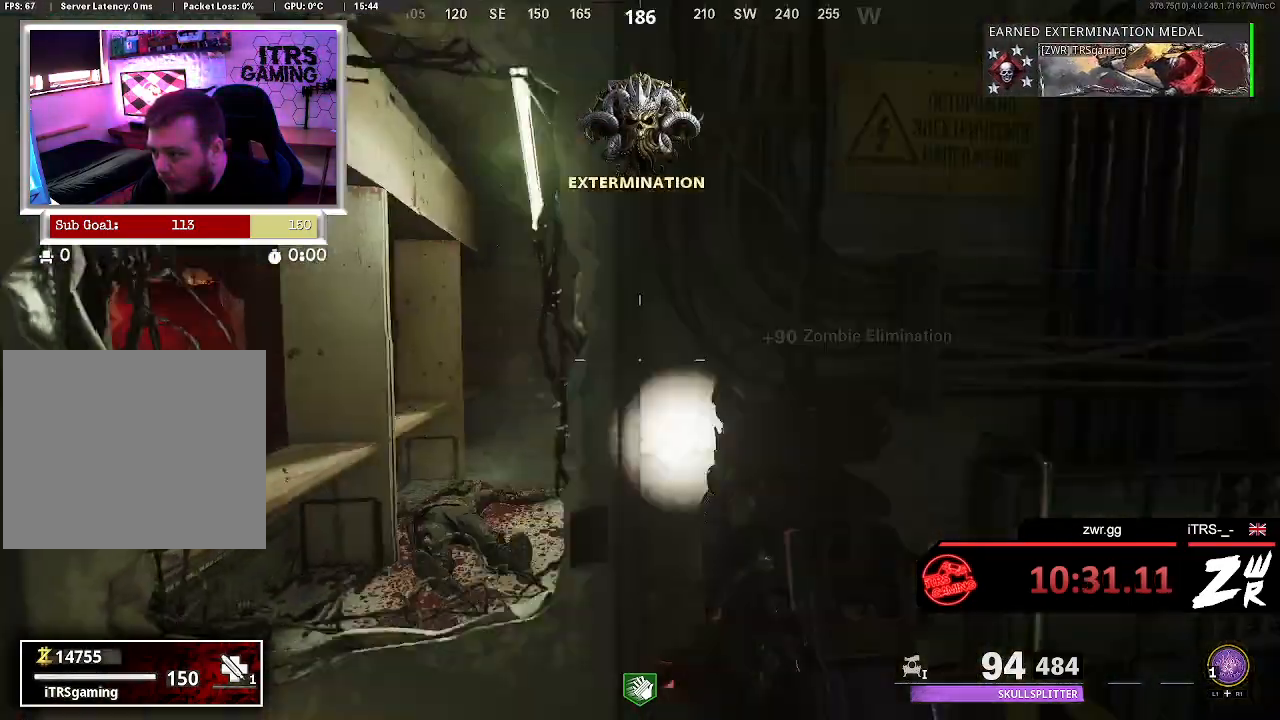
Gameplay with a controller (PlayStation layout); each line is a JSON object with the inputs held at the frame after it (dt_ms = milliseconds from this image to that frame). "button_events" lists button changes between this image and that frame as [ms after this image, input, new state], when the widget could be followed in between (sticks are given only as held states). Not read: L1 R1 SQUARE.
{"dt_ms": 500, "buttons": ["L2"], "left_stick": "center", "right_stick": "right", "button_events": [[100, "L2", "down"]]}
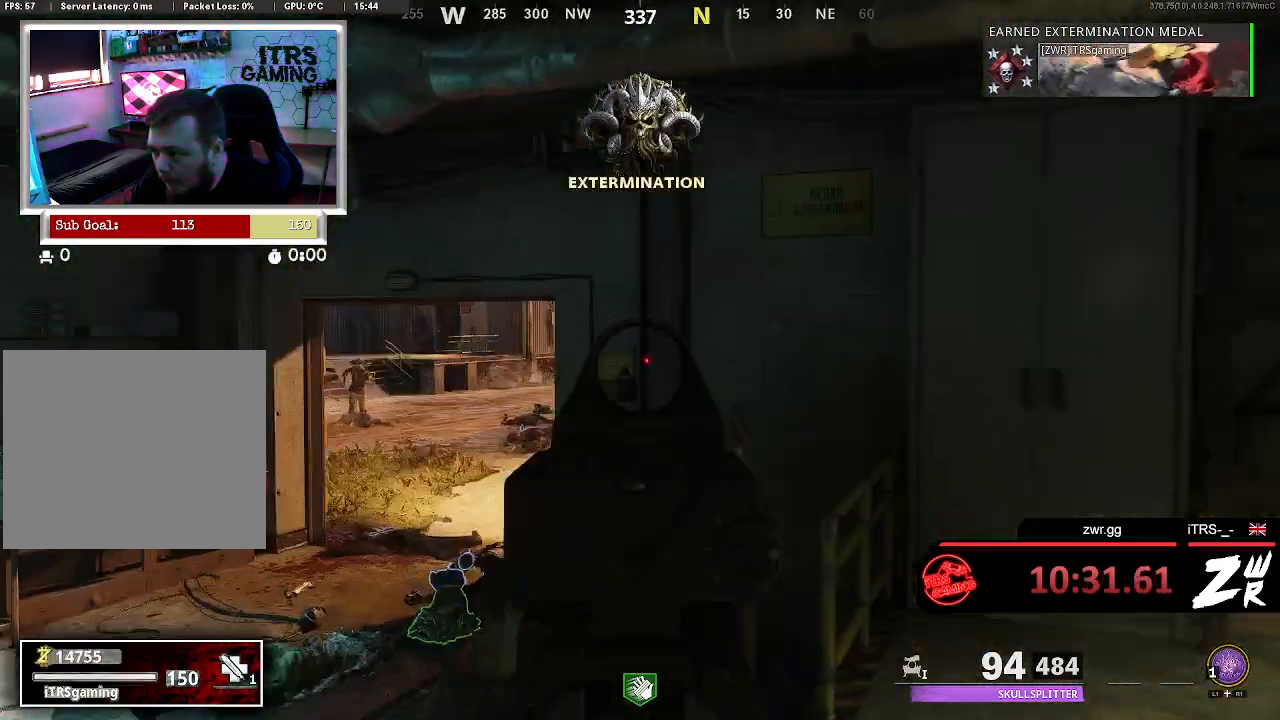
{"dt_ms": 500, "buttons": ["L2"], "left_stick": "center", "right_stick": "center", "button_events": []}
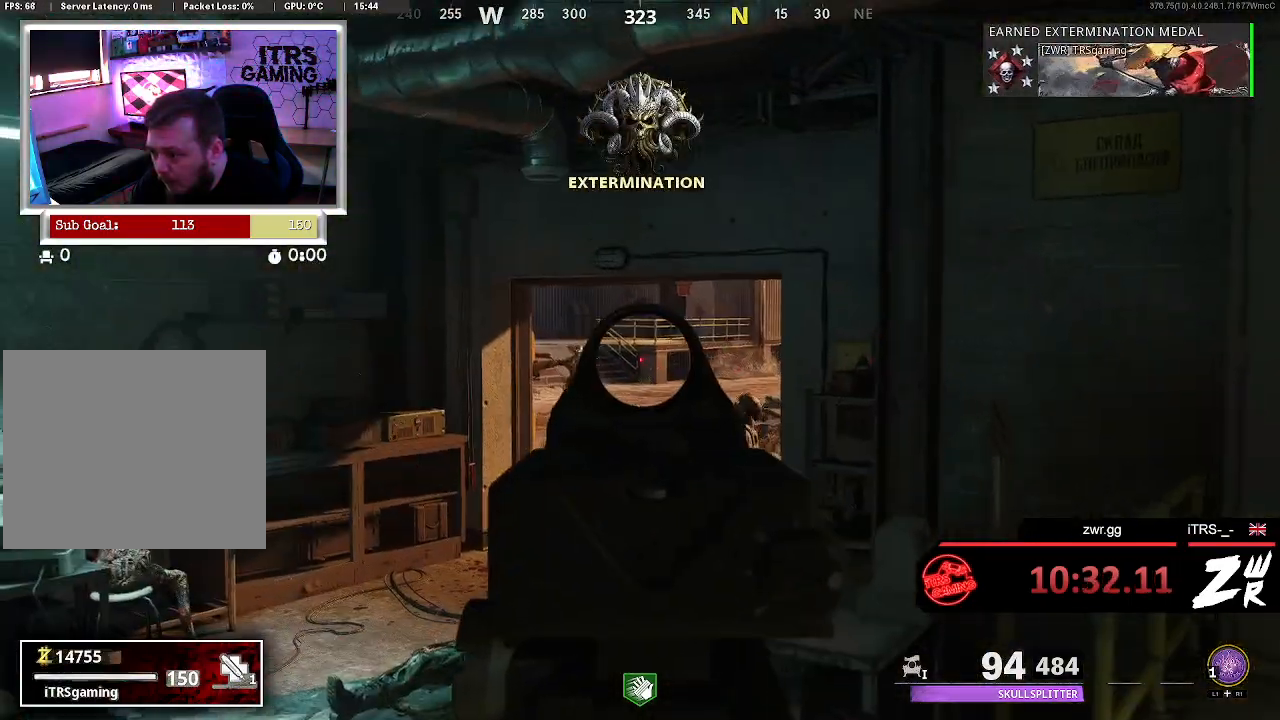
{"dt_ms": 500, "buttons": ["L2"], "left_stick": "center", "right_stick": "down", "button_events": [[233, "R2", "down"], [400, "R2", "up"]]}
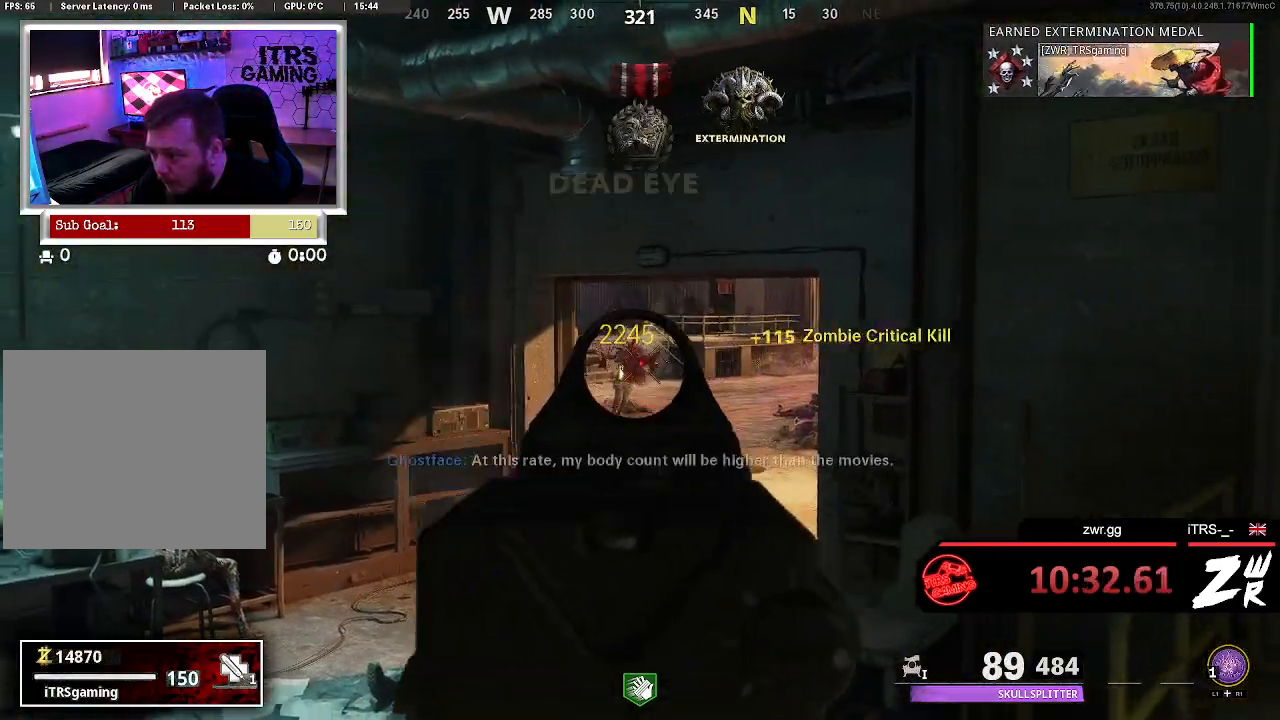
{"dt_ms": 500, "buttons": [], "left_stick": "down-right", "right_stick": "center", "button_events": [[233, "R2", "down"], [433, "R2", "up"], [467, "L2", "up"]]}
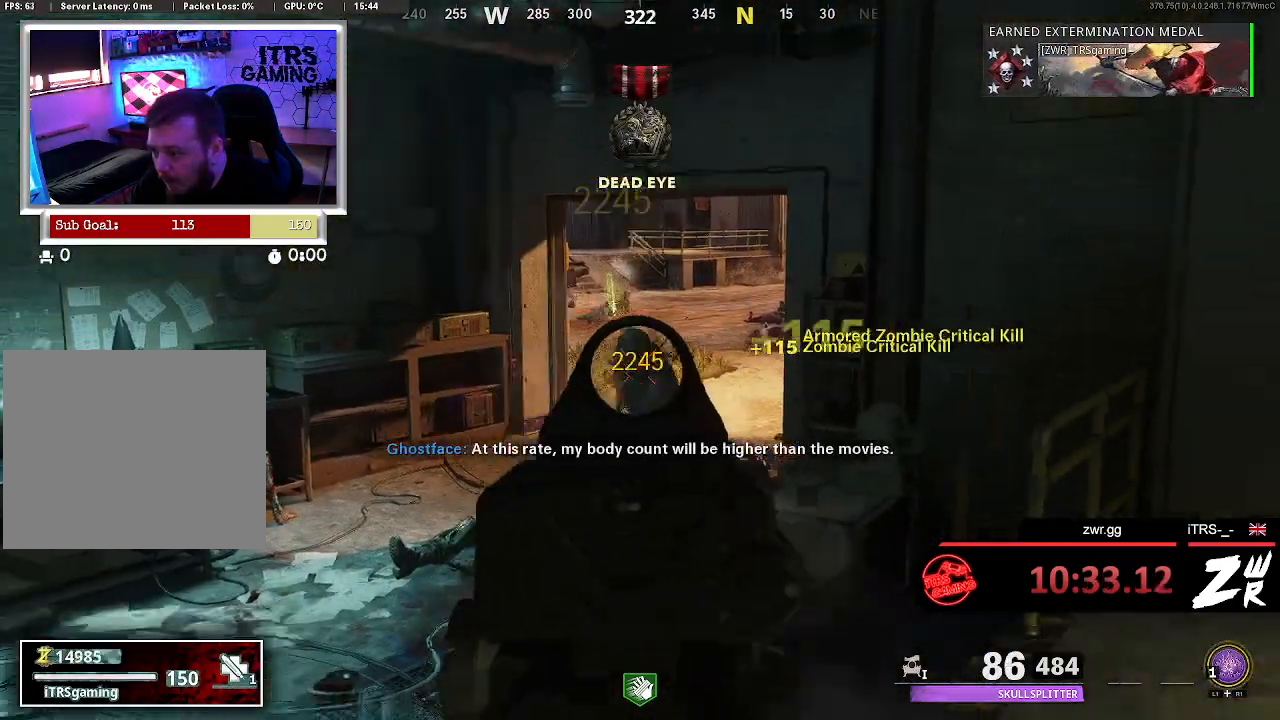
{"dt_ms": 500, "buttons": [], "left_stick": "center", "right_stick": "center", "button_events": []}
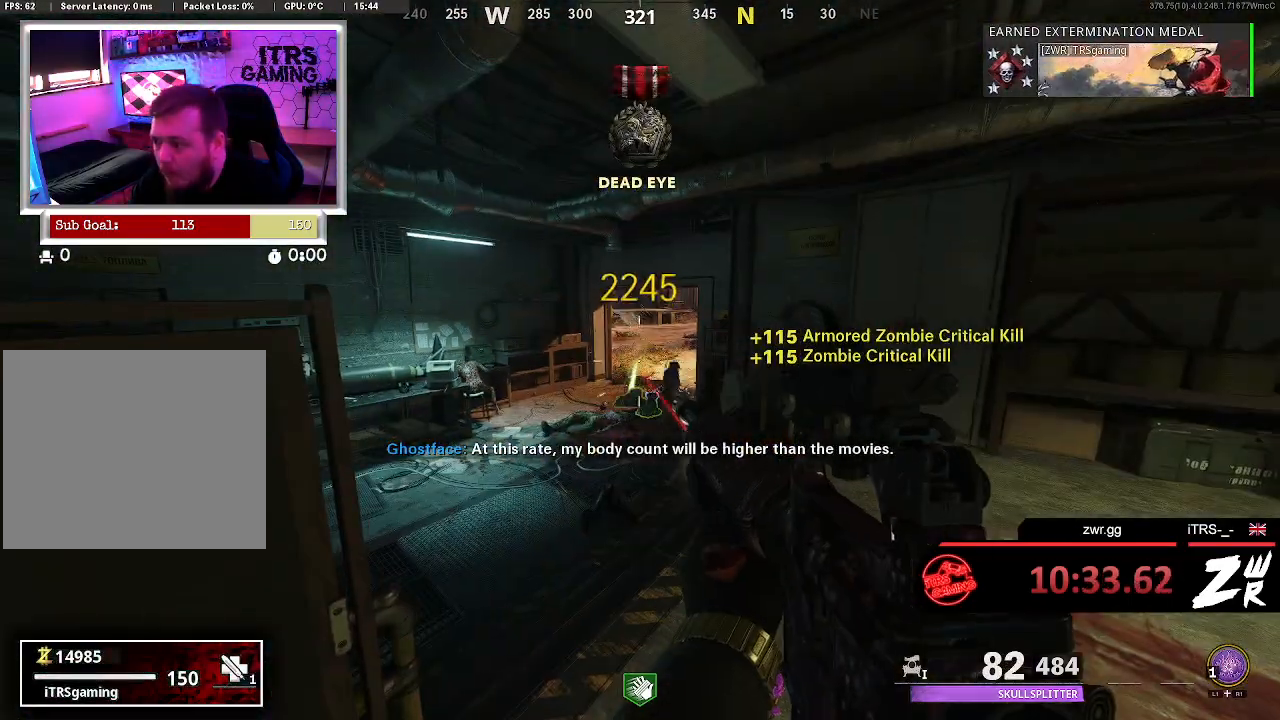
{"dt_ms": 500, "buttons": [], "left_stick": "up", "right_stick": "left", "button_events": []}
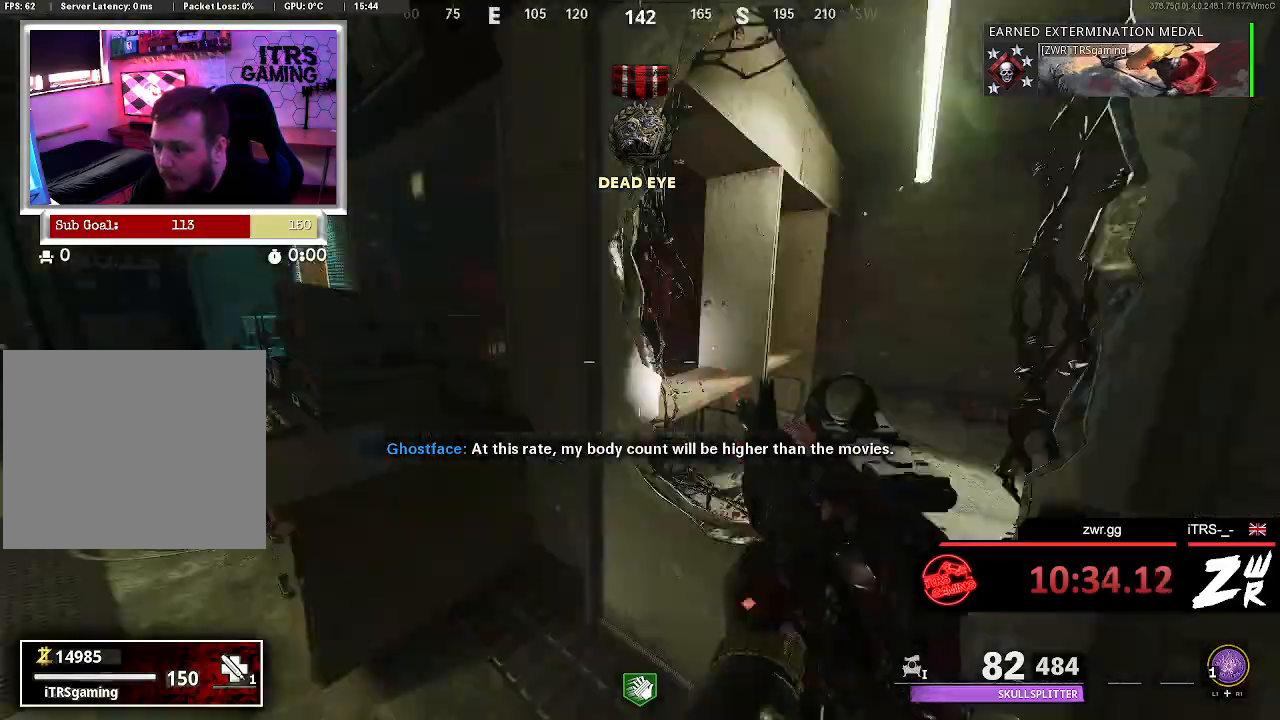
{"dt_ms": 1000, "buttons": ["L2"], "left_stick": "center", "right_stick": "center", "button_events": [[233, "L2", "down"]]}
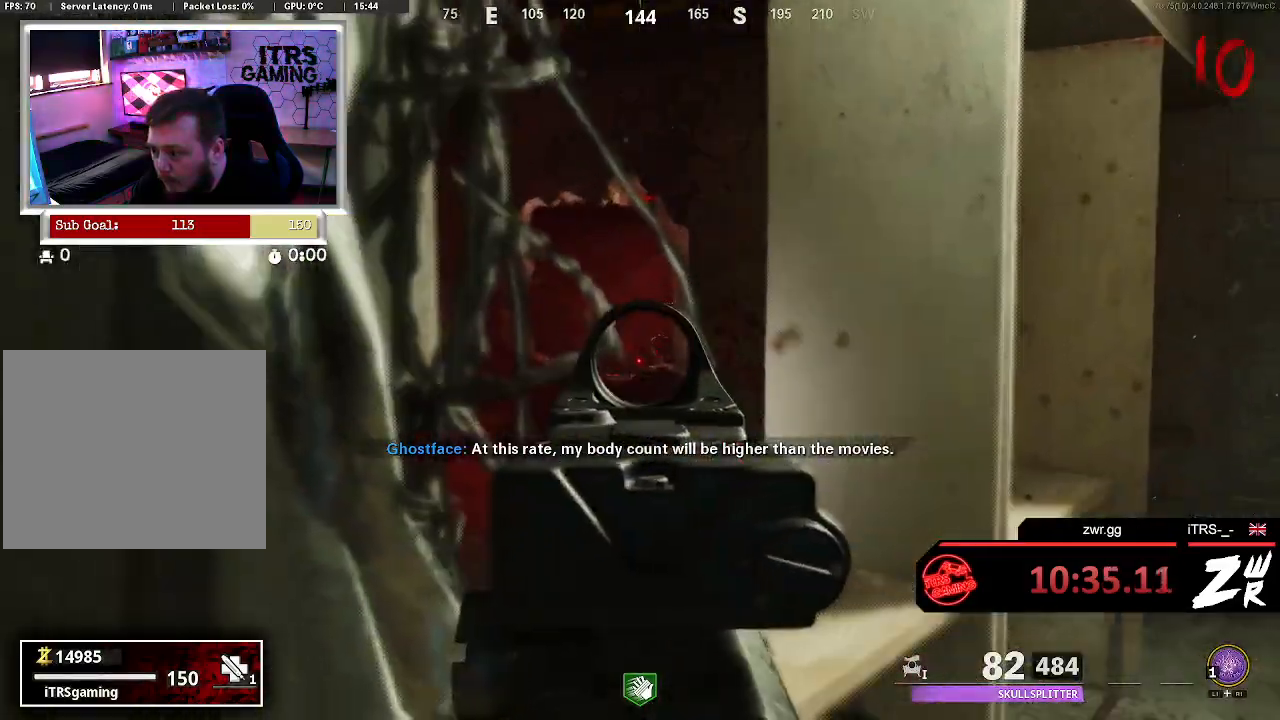
{"dt_ms": 500, "buttons": [], "left_stick": "up", "right_stick": "right", "button_events": [[167, "L2", "up"]]}
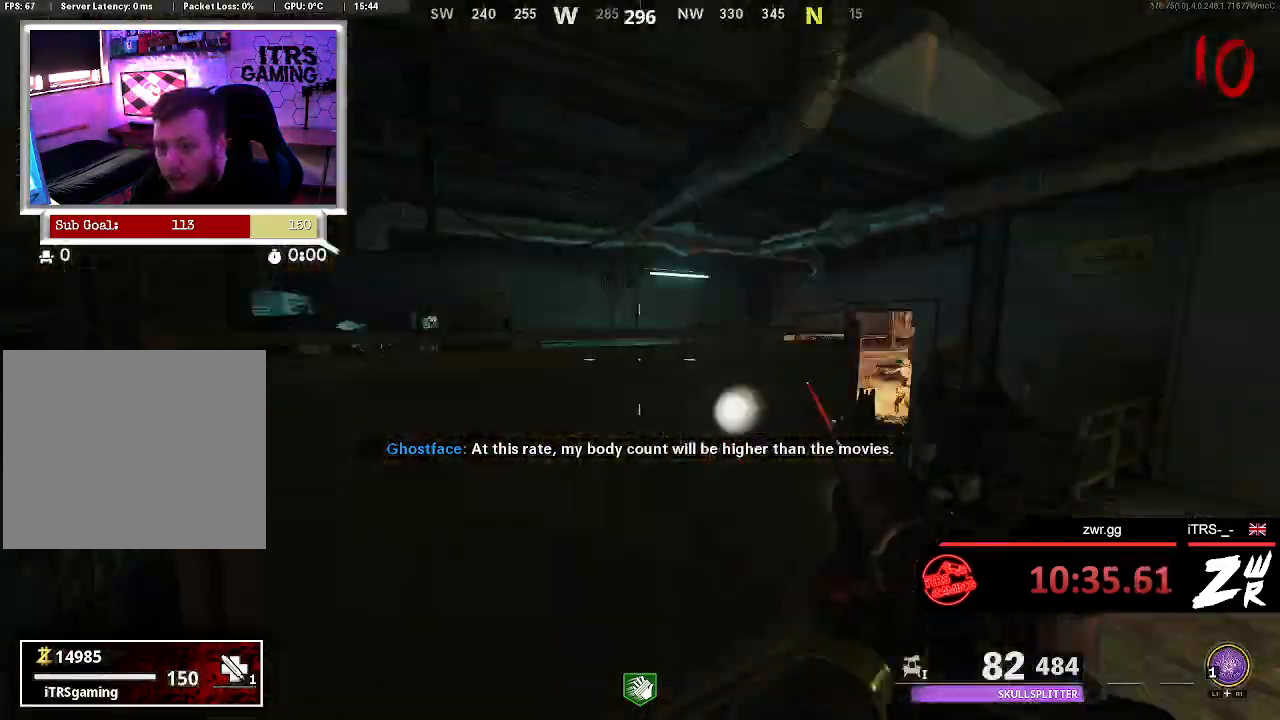
{"dt_ms": 500, "buttons": [], "left_stick": "up-left", "right_stick": "center", "button_events": [[200, "L3", "down"], [367, "L3", "up"]]}
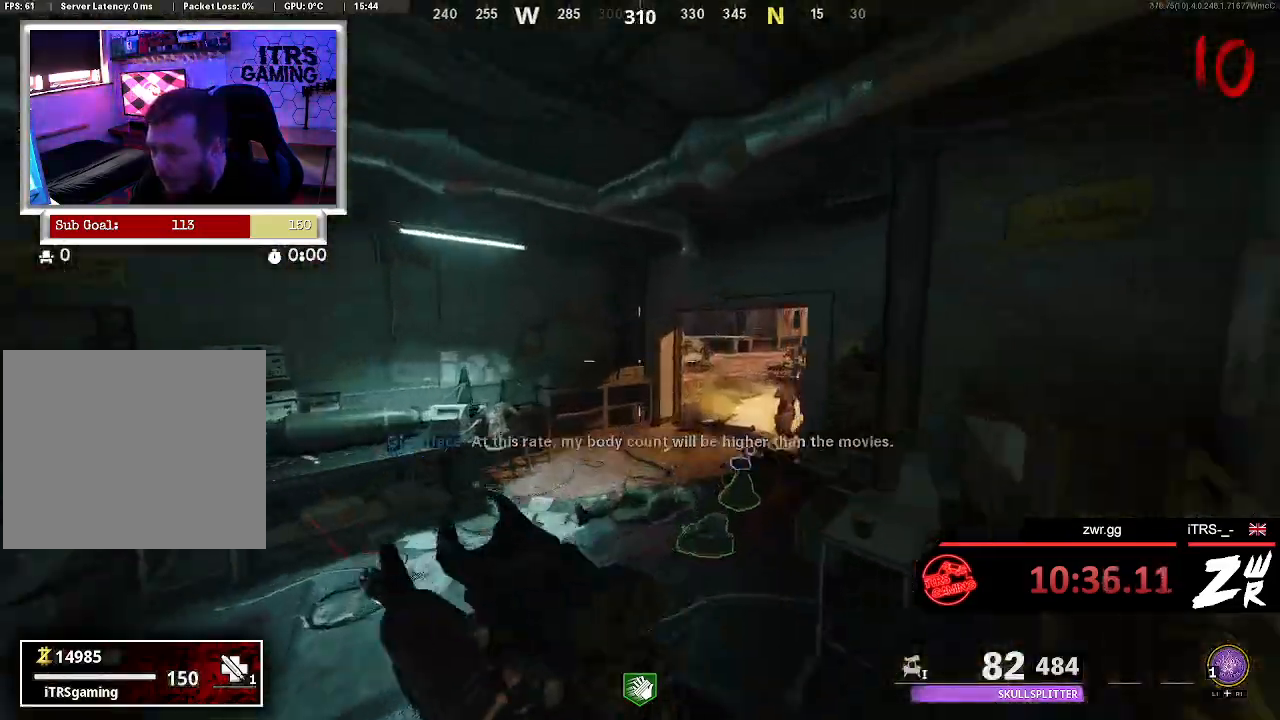
{"dt_ms": 500, "buttons": ["L2"], "left_stick": "up-right", "right_stick": "center", "button_events": [[200, "L2", "down"], [333, "R2", "down"], [500, "R2", "up"]]}
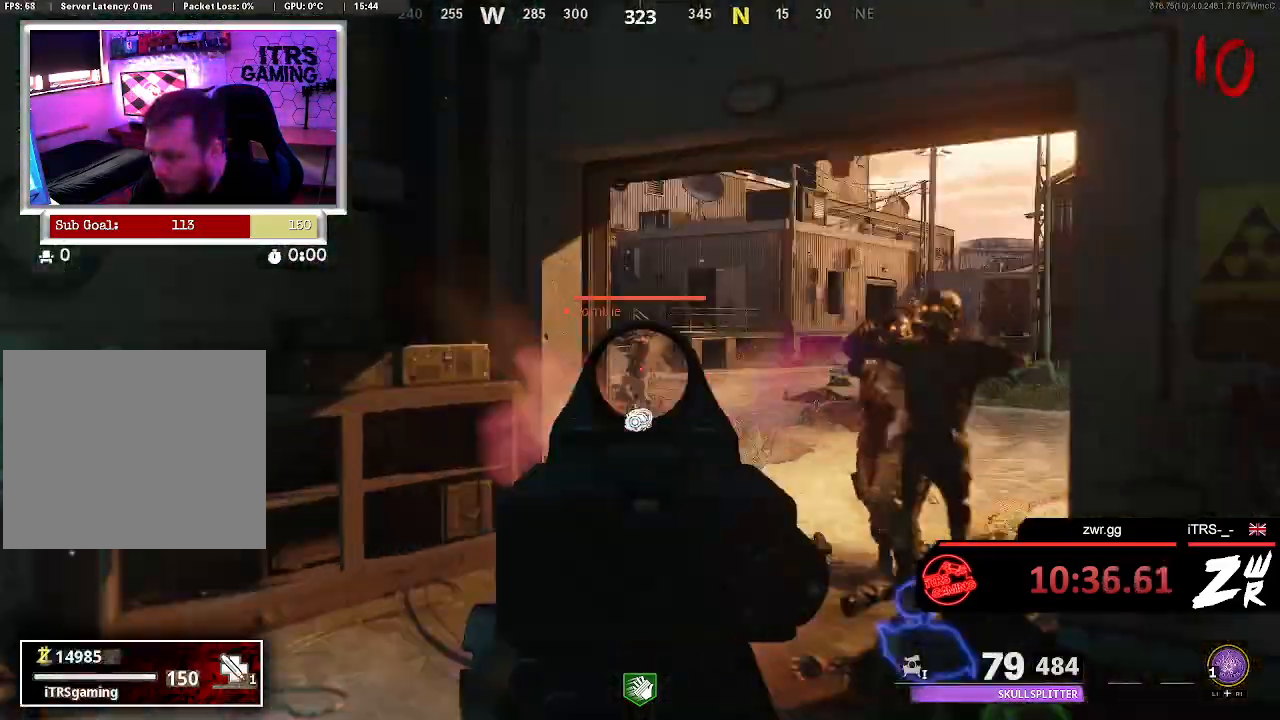
{"dt_ms": 500, "buttons": ["L2", "R2"], "left_stick": "up", "right_stick": "center", "button_events": [[233, "R2", "down"], [333, "R2", "up"], [467, "R2", "down"]]}
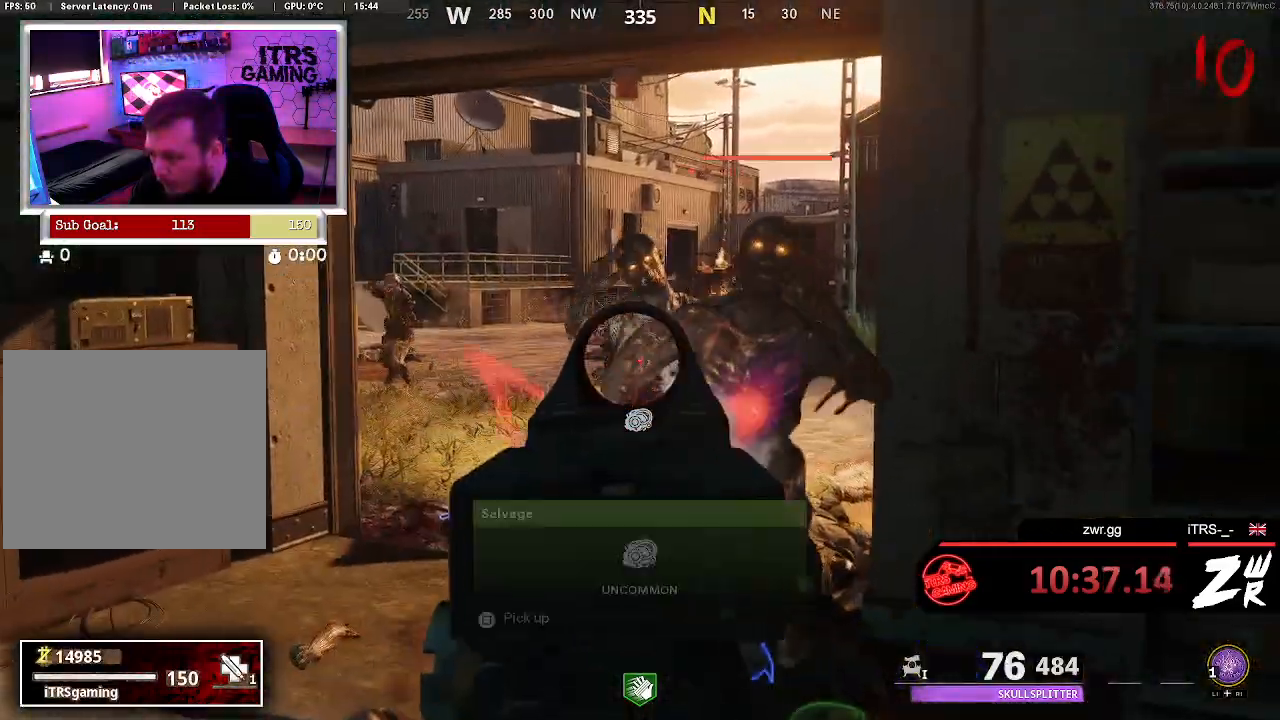
{"dt_ms": 500, "buttons": ["L2"], "left_stick": "center", "right_stick": "left", "button_events": [[67, "R2", "up"], [200, "R2", "down"], [300, "R2", "up"], [400, "R2", "down"], [500, "R2", "up"]]}
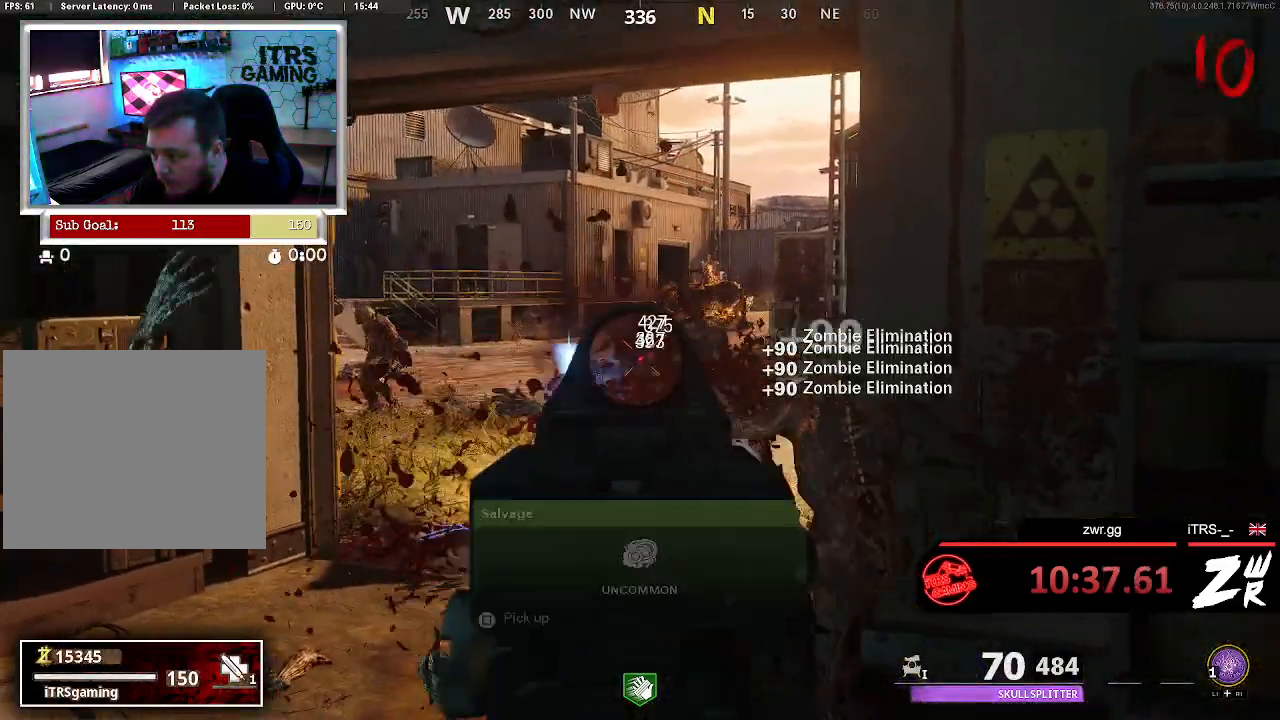
{"dt_ms": 500, "buttons": ["L2"], "left_stick": "up-right", "right_stick": "center", "button_events": [[100, "R2", "down"], [233, "R2", "up"]]}
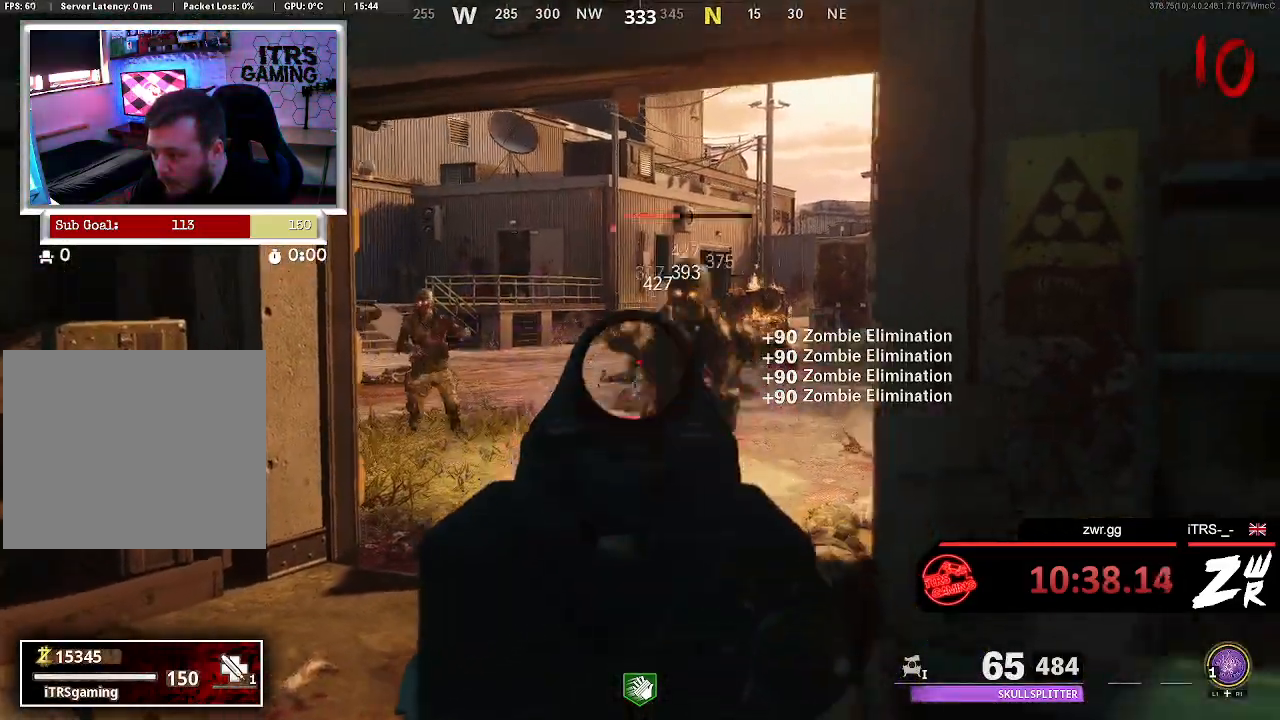
{"dt_ms": 500, "buttons": ["L2"], "left_stick": "center", "right_stick": "center", "button_events": [[233, "R2", "down"], [433, "R2", "up"]]}
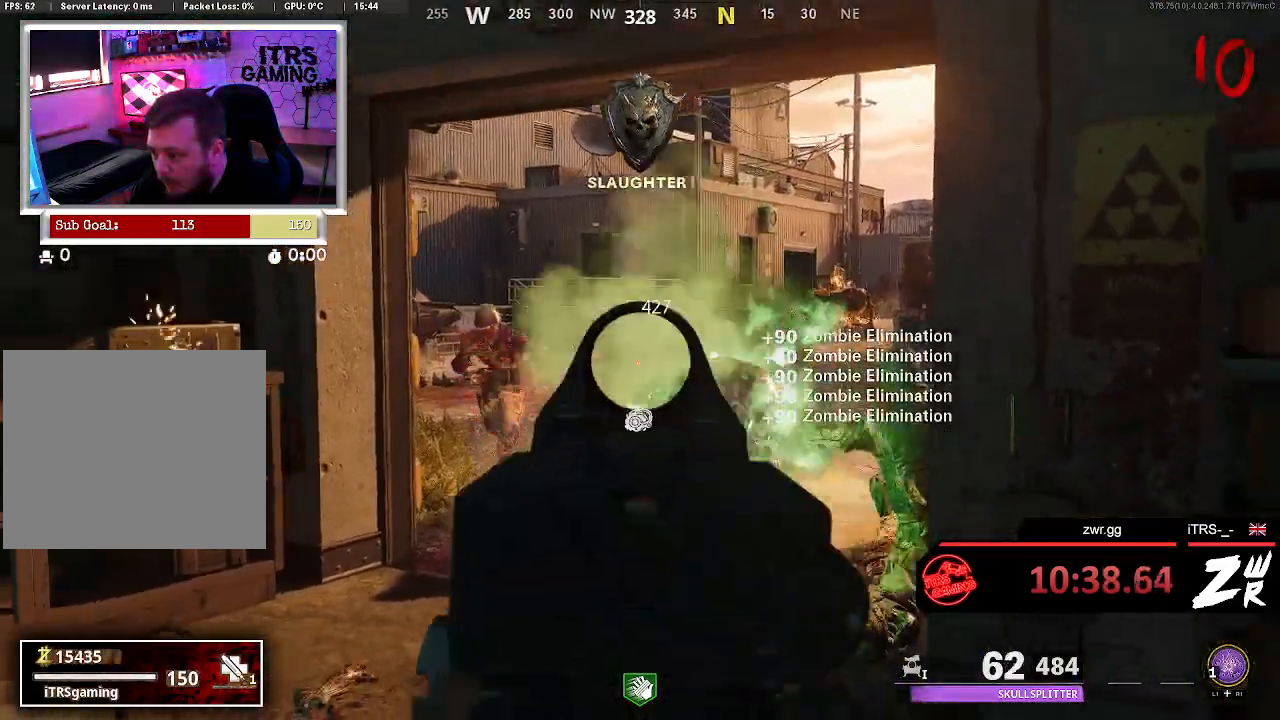
{"dt_ms": 500, "buttons": ["L2", "R2"], "left_stick": "center", "right_stick": "up-right", "button_events": [[433, "R2", "down"]]}
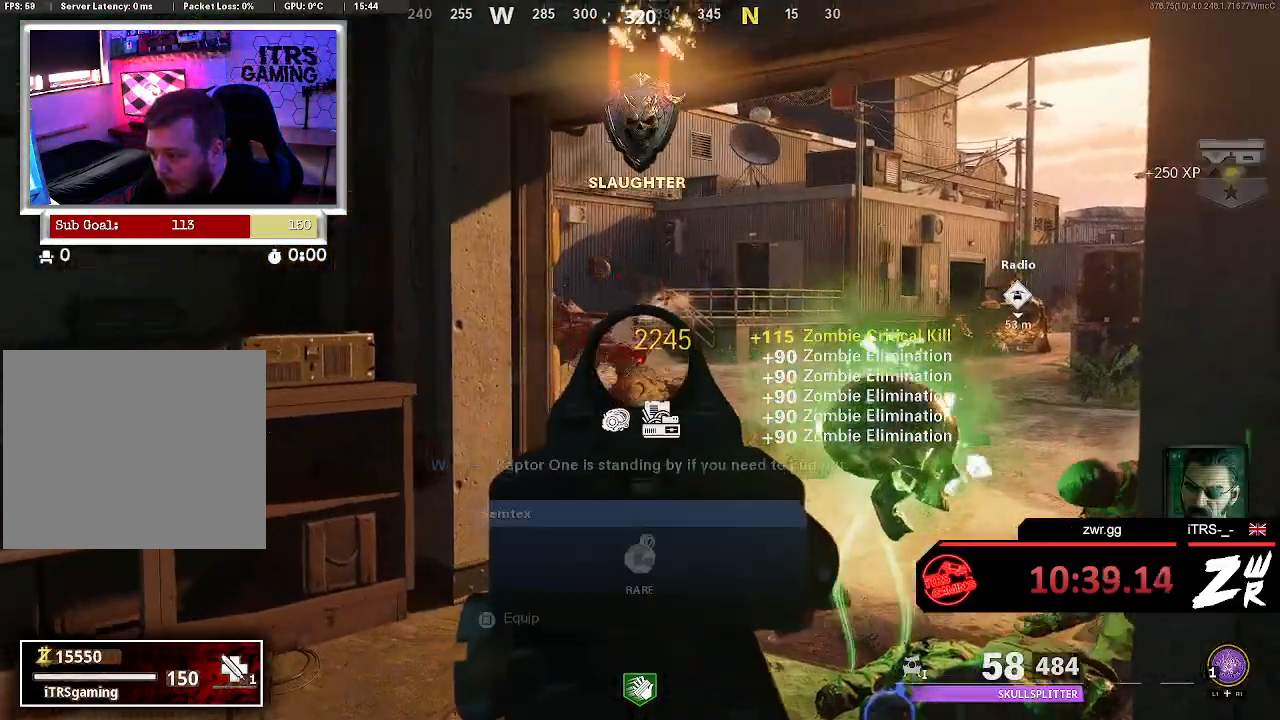
{"dt_ms": 500, "buttons": [], "left_stick": "up", "right_stick": "center", "button_events": [[100, "R2", "up"], [333, "L2", "up"]]}
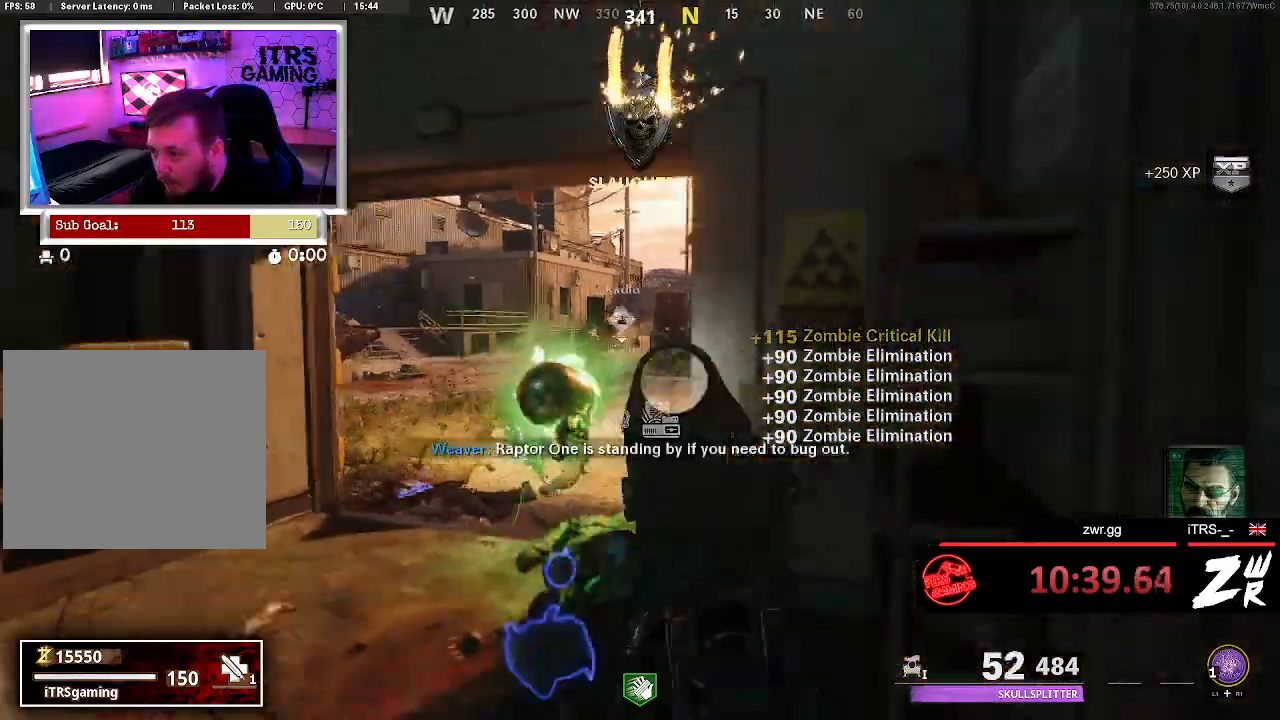
{"dt_ms": 500, "buttons": [], "left_stick": "up", "right_stick": "center", "button_events": []}
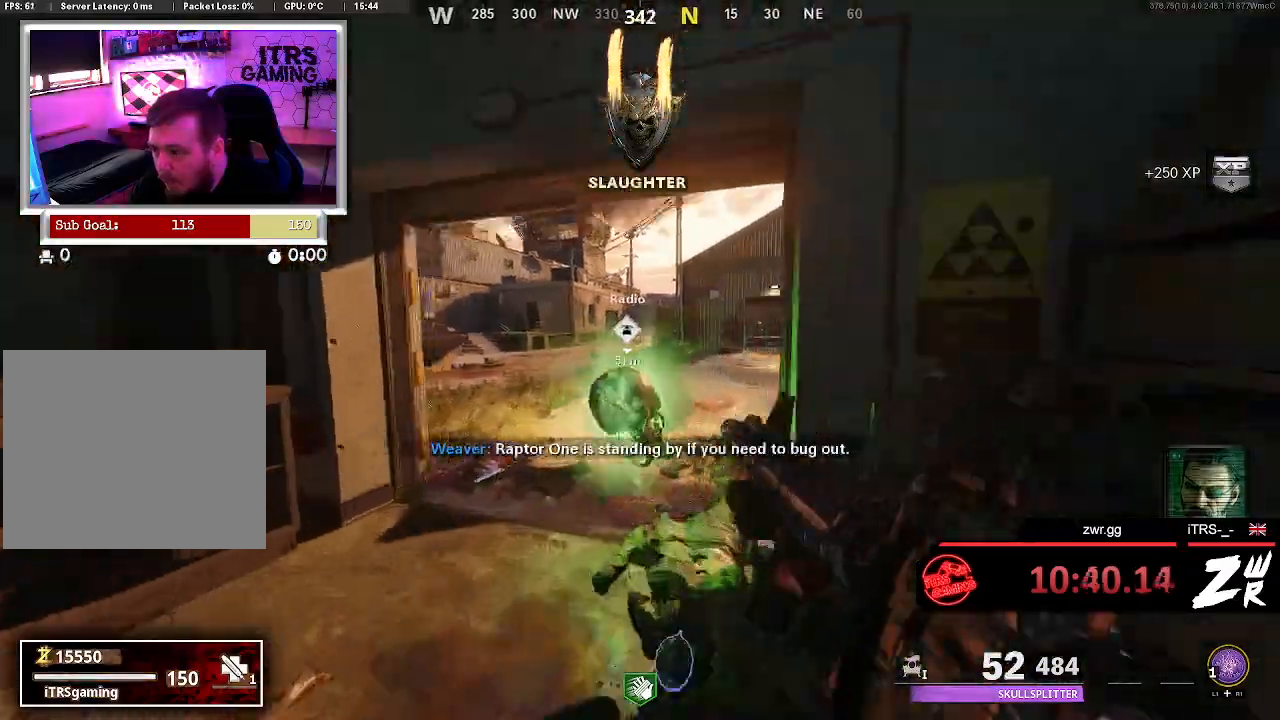
{"dt_ms": 500, "buttons": [], "left_stick": "down-right", "right_stick": "right", "button_events": []}
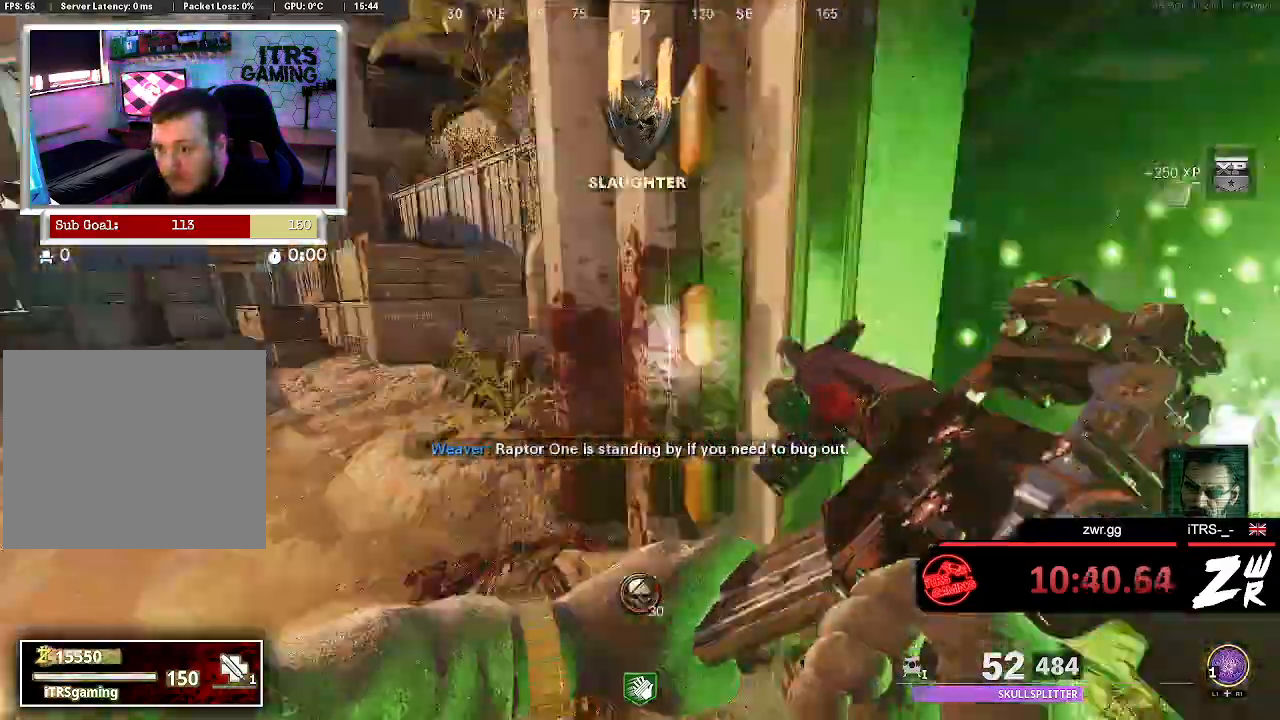
{"dt_ms": 500, "buttons": [], "left_stick": "up", "right_stick": "center", "button_events": []}
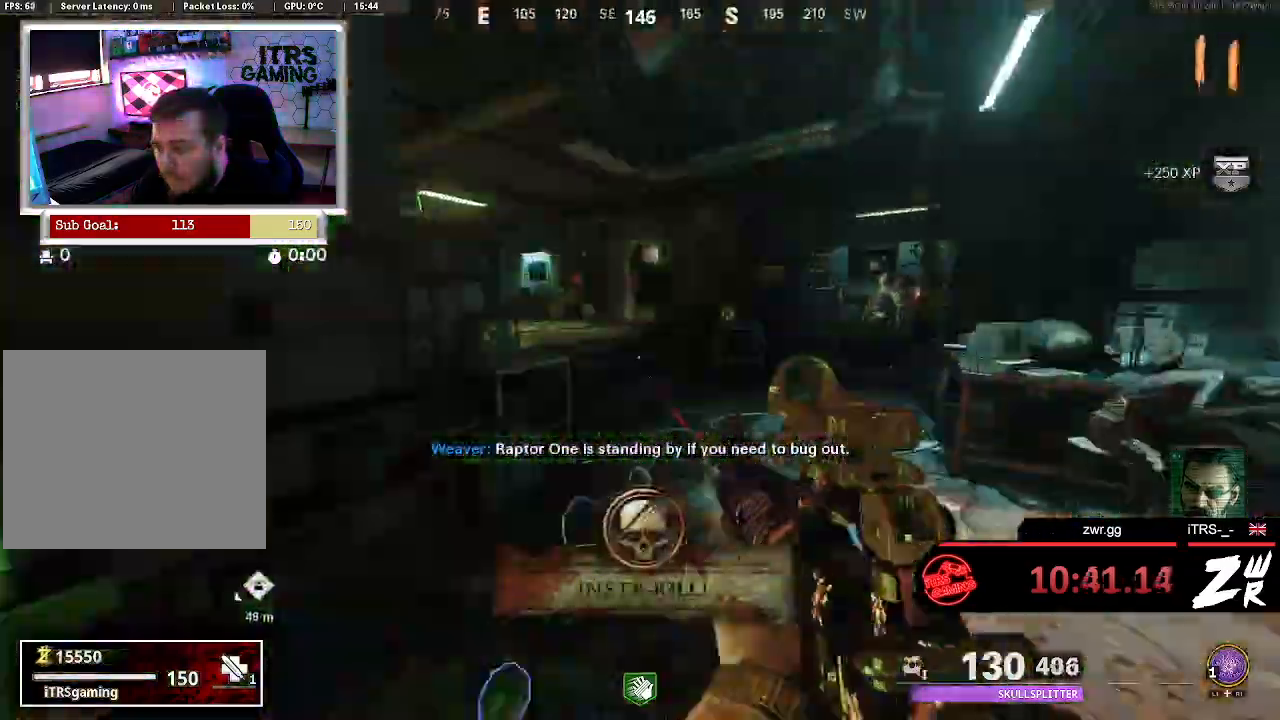
{"dt_ms": 500, "buttons": [], "left_stick": "right", "right_stick": "center", "button_events": []}
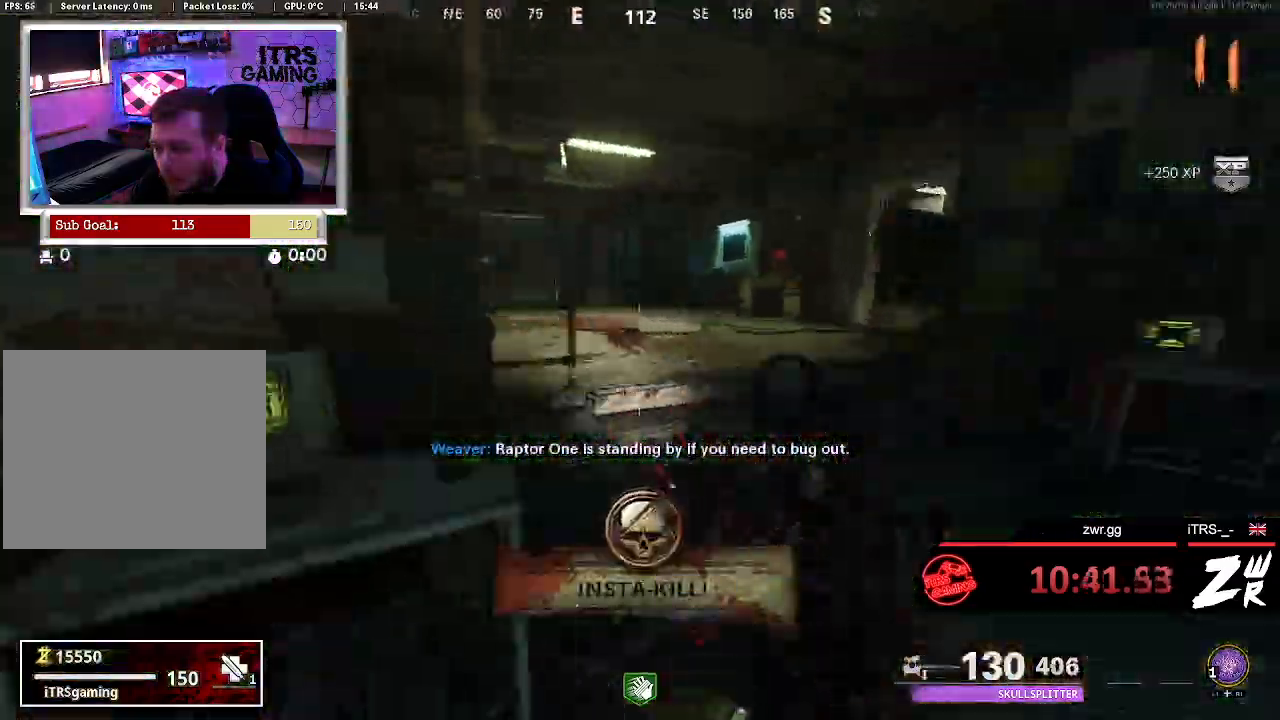
{"dt_ms": 500, "buttons": [], "left_stick": "up-left", "right_stick": "center", "button_events": []}